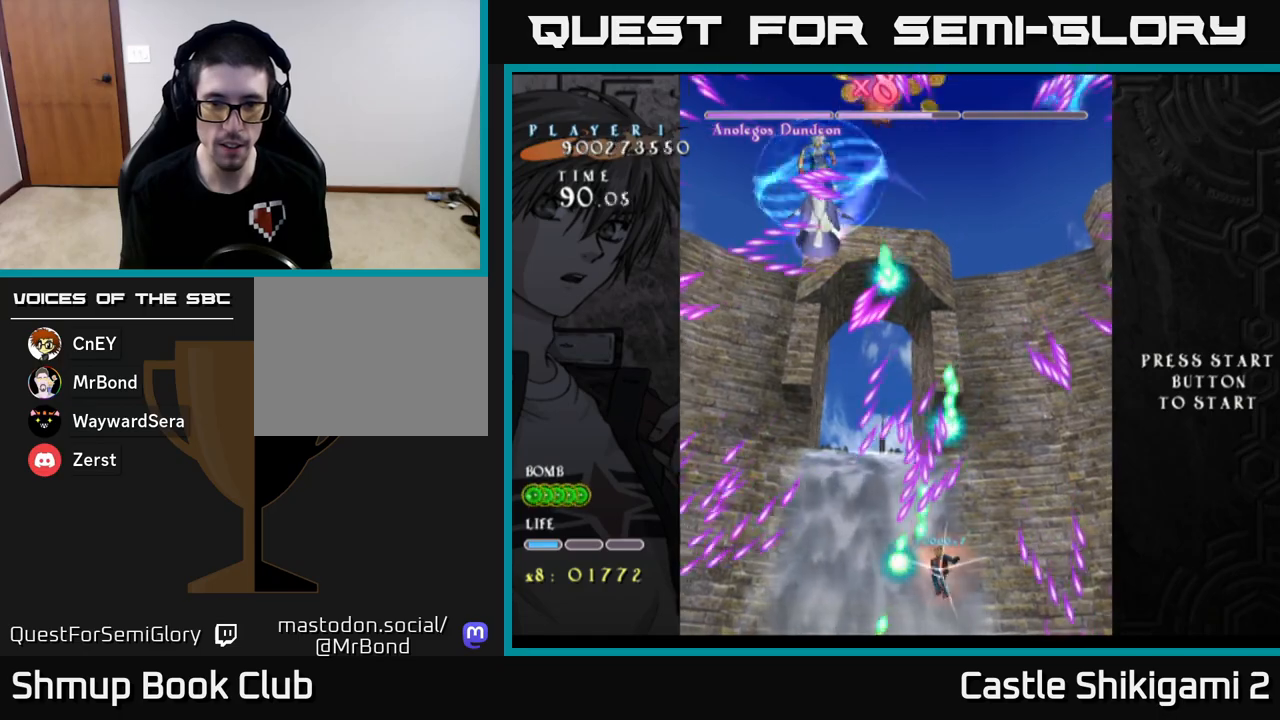
Gameplay with a controller (Xbox layout); each line is a JSON object with the inputs held at the frame after it. "events" lists button and stick changes between this image and that frame as [ms after this image, input, new state], when the widget could be followed in between. Not read: right_stick.
{"buttons": ["X"], "left_stick": "center", "events": [[50, "DPAD_RIGHT", "down"], [167, "DPAD_RIGHT", "up"], [333, "DPAD_RIGHT", "down"], [450, "DPAD_RIGHT", "up"]]}
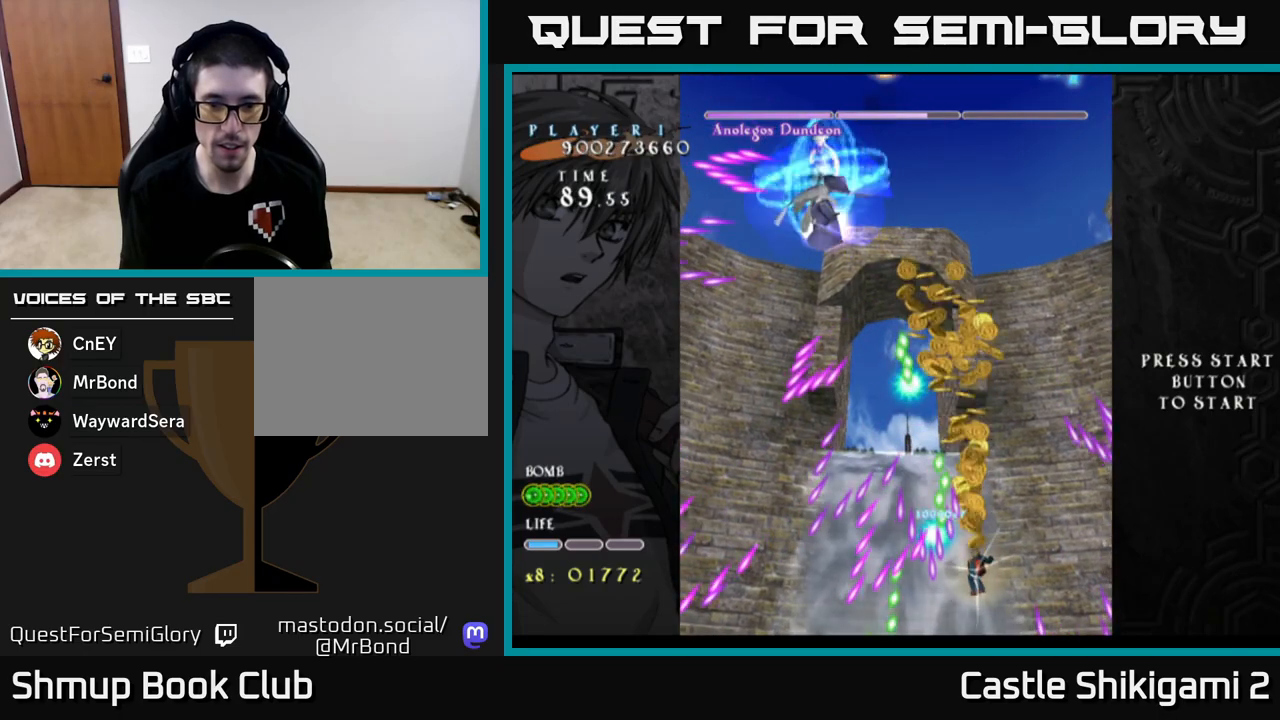
{"buttons": ["X"], "left_stick": "center", "events": []}
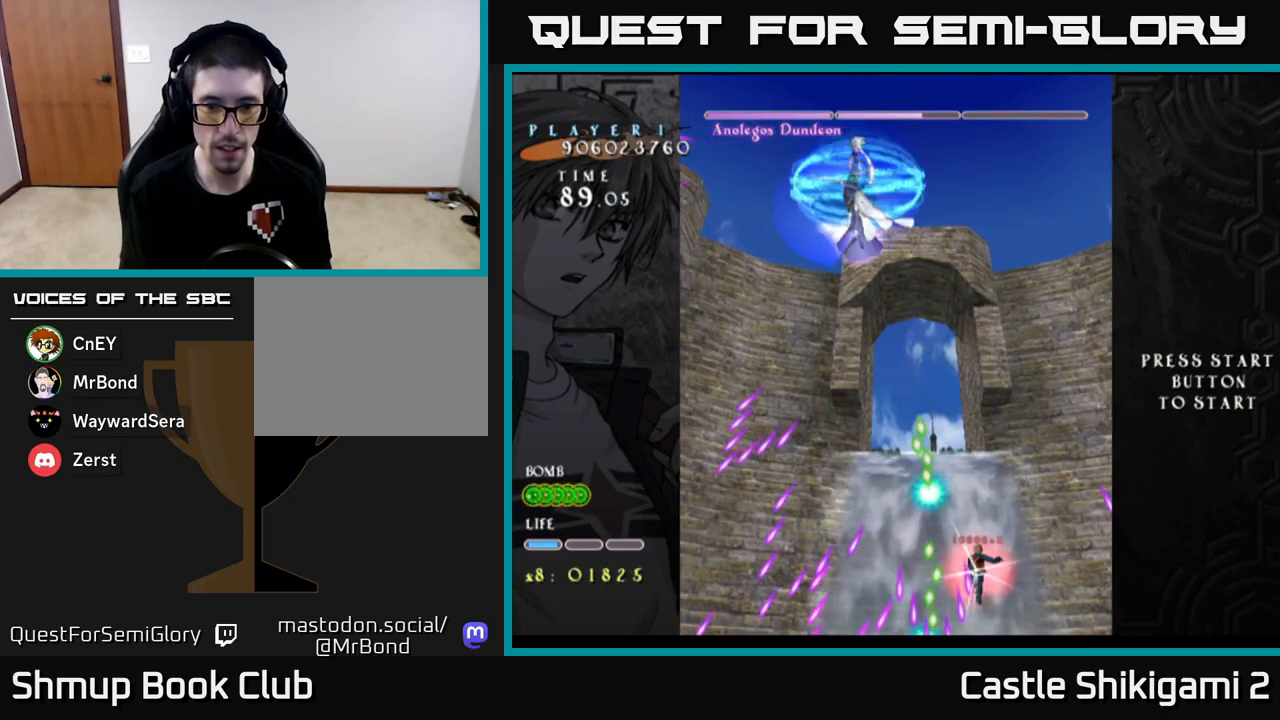
{"buttons": ["B", "DPAD_UP"], "left_stick": "center", "events": [[283, "DPAD_UP", "down"], [350, "B", "down"], [367, "DPAD_RIGHT", "down"], [400, "X", "up"], [450, "DPAD_RIGHT", "up"]]}
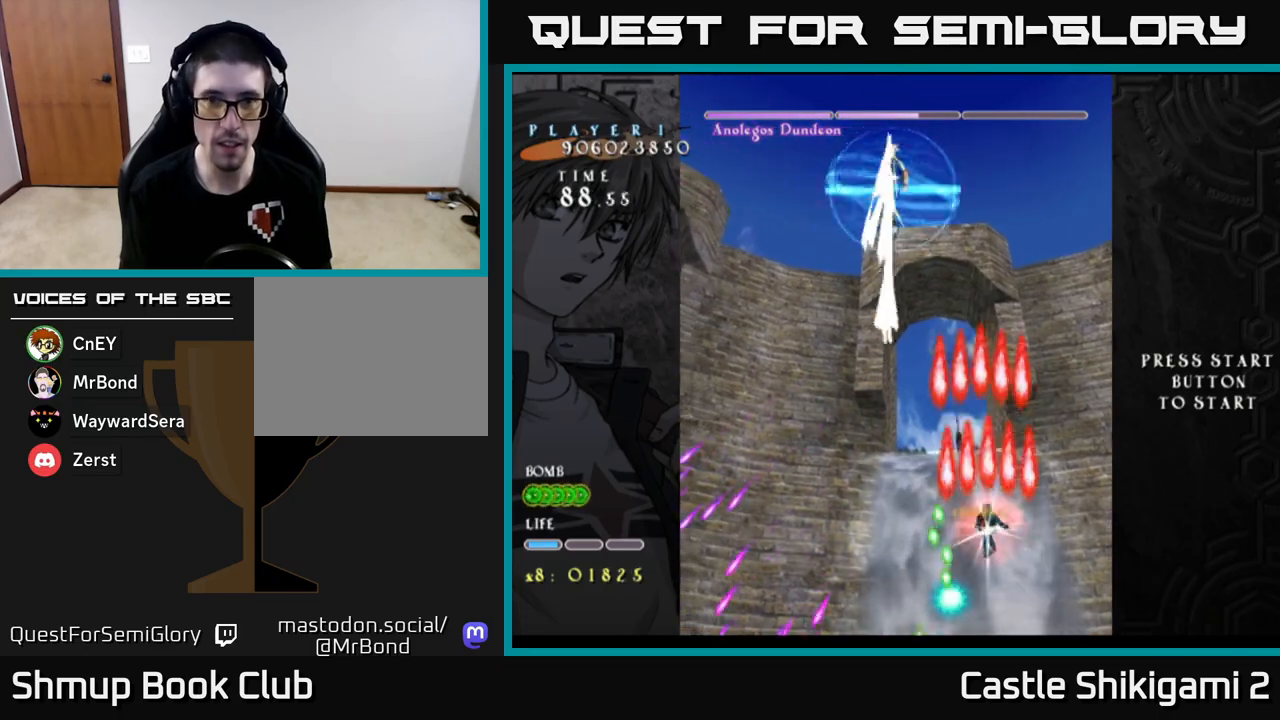
{"buttons": ["B", "DPAD_LEFT"], "left_stick": "center", "events": [[50, "DPAD_LEFT", "down"], [283, "DPAD_LEFT", "up"], [333, "DPAD_UP", "up"], [350, "DPAD_RIGHT", "down"], [383, "DPAD_RIGHT", "up"], [450, "DPAD_LEFT", "down"]]}
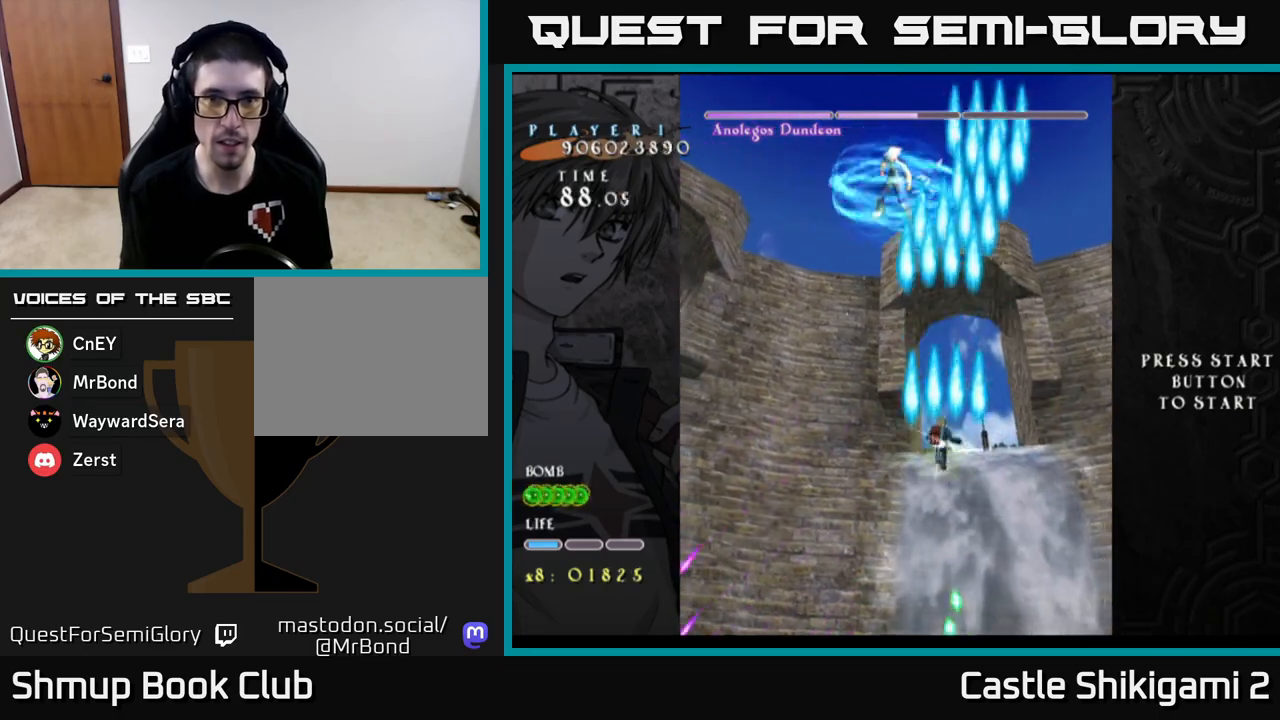
{"buttons": ["B"], "left_stick": "center", "events": [[50, "DPAD_UP", "down"], [117, "DPAD_LEFT", "up"], [200, "DPAD_LEFT", "down"], [283, "DPAD_LEFT", "up"], [300, "DPAD_UP", "up"]]}
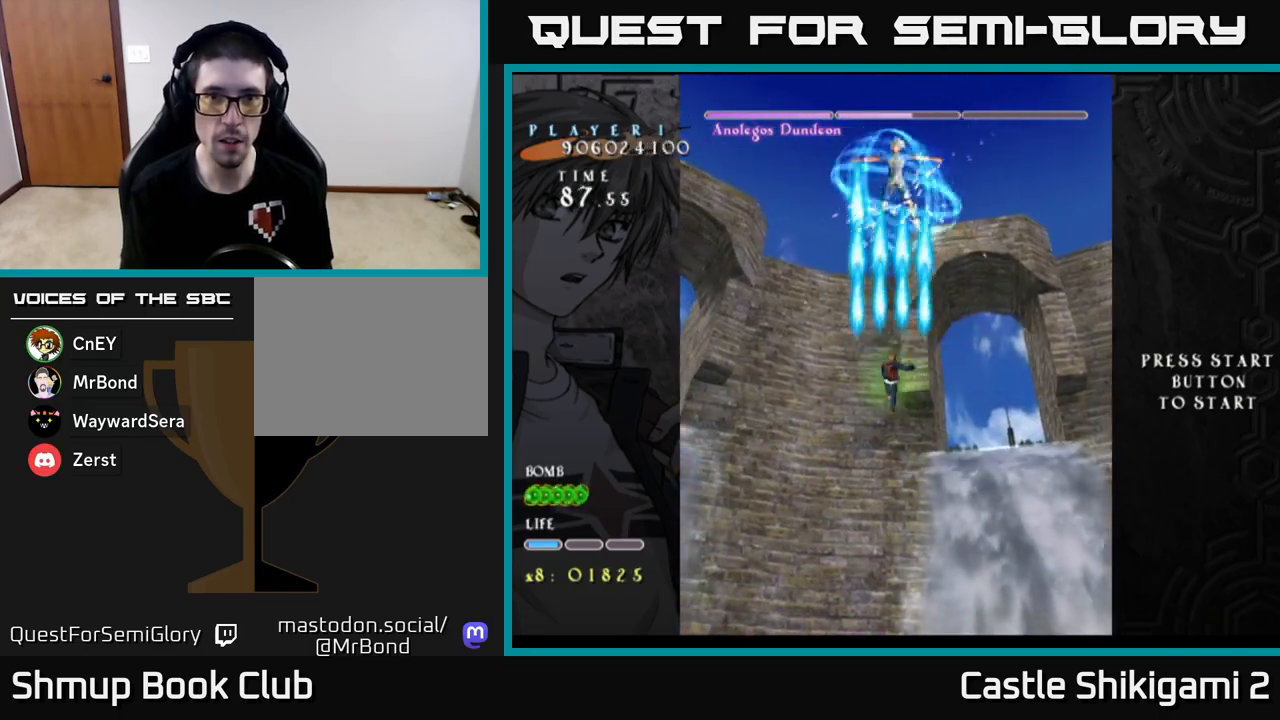
{"buttons": ["B"], "left_stick": "center", "events": []}
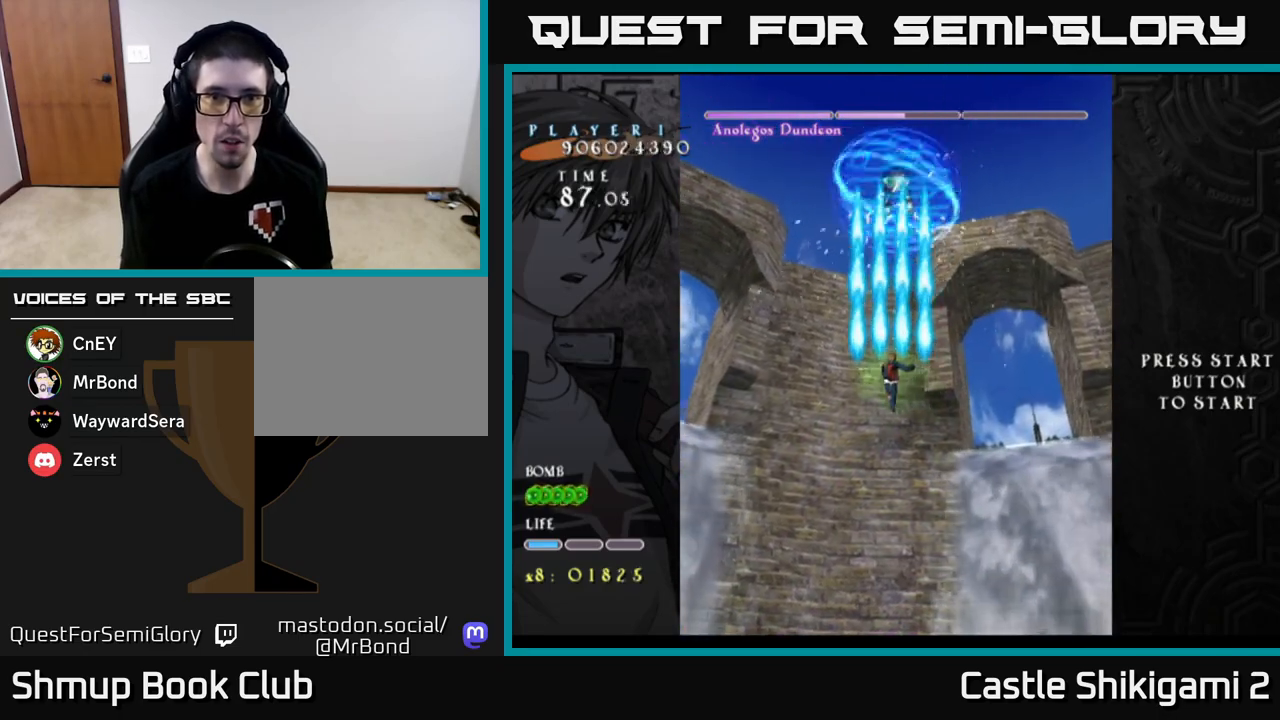
{"buttons": ["B"], "left_stick": "center", "events": [[33, "DPAD_DOWN", "down"], [117, "DPAD_DOWN", "up"], [250, "DPAD_DOWN", "down"], [367, "DPAD_DOWN", "up"]]}
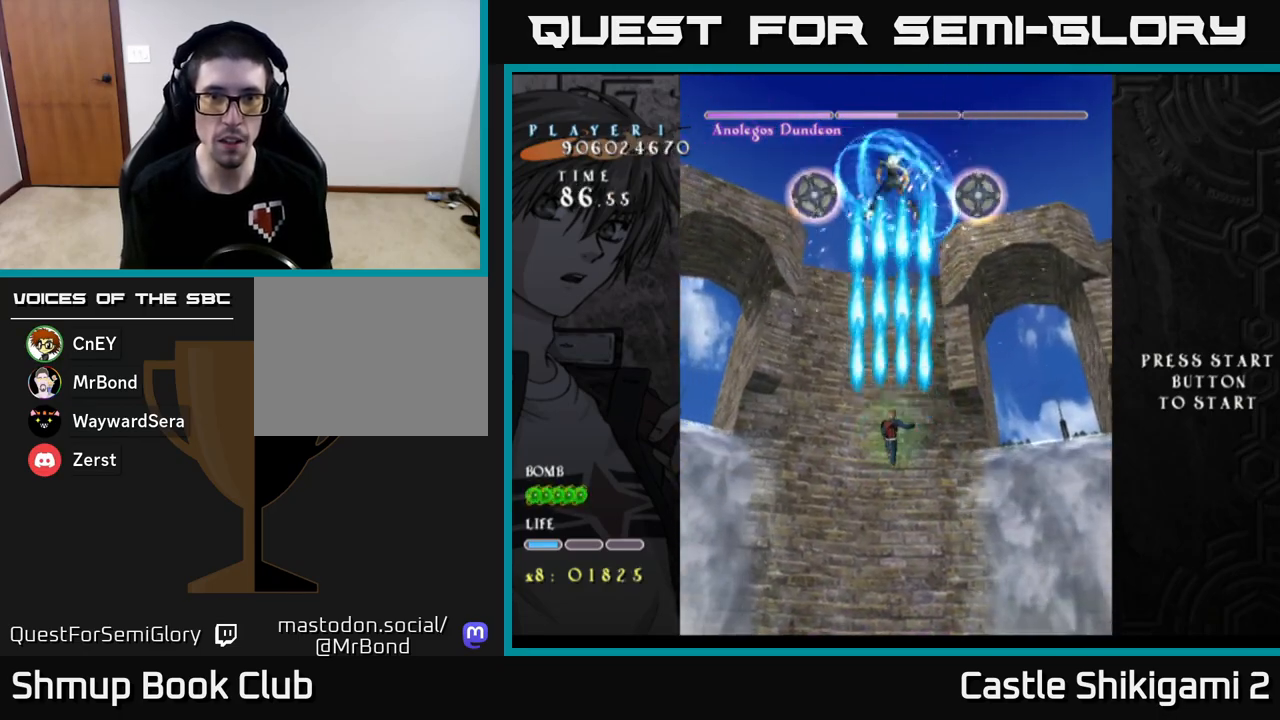
{"buttons": ["B"], "left_stick": "center", "events": [[50, "DPAD_DOWN", "down"], [183, "DPAD_DOWN", "up"]]}
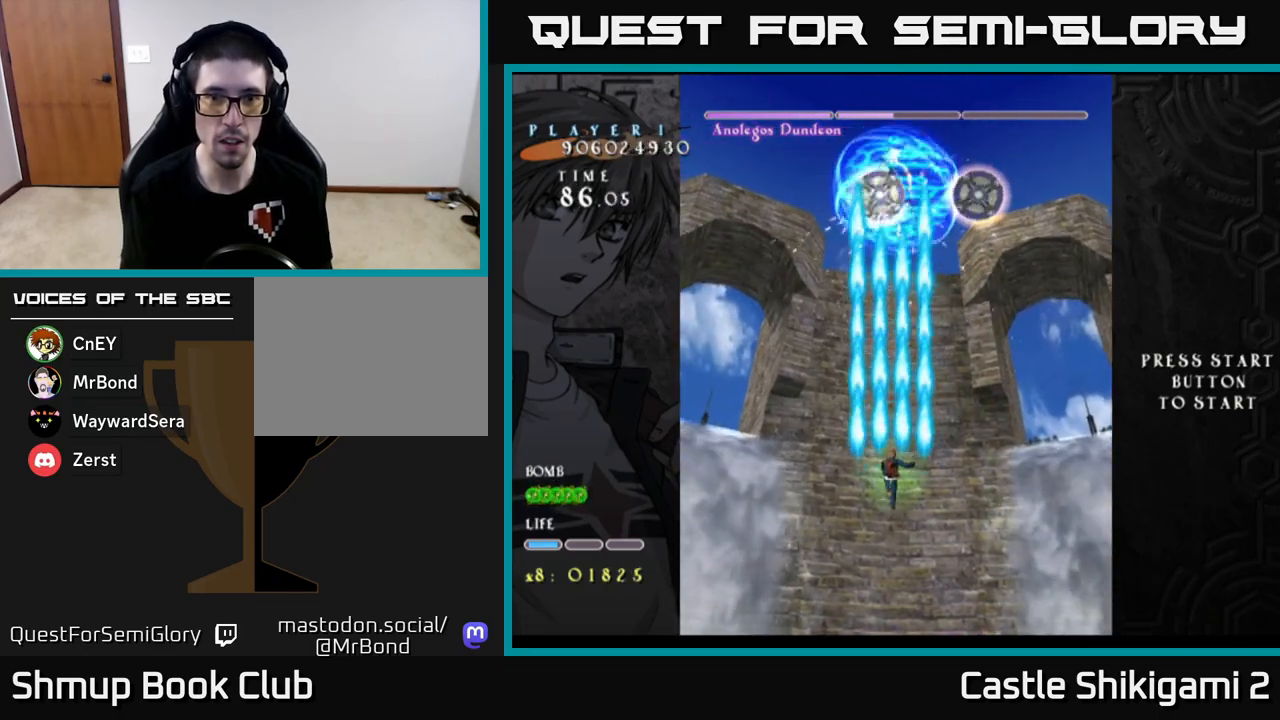
{"buttons": ["B"], "left_stick": "center", "events": []}
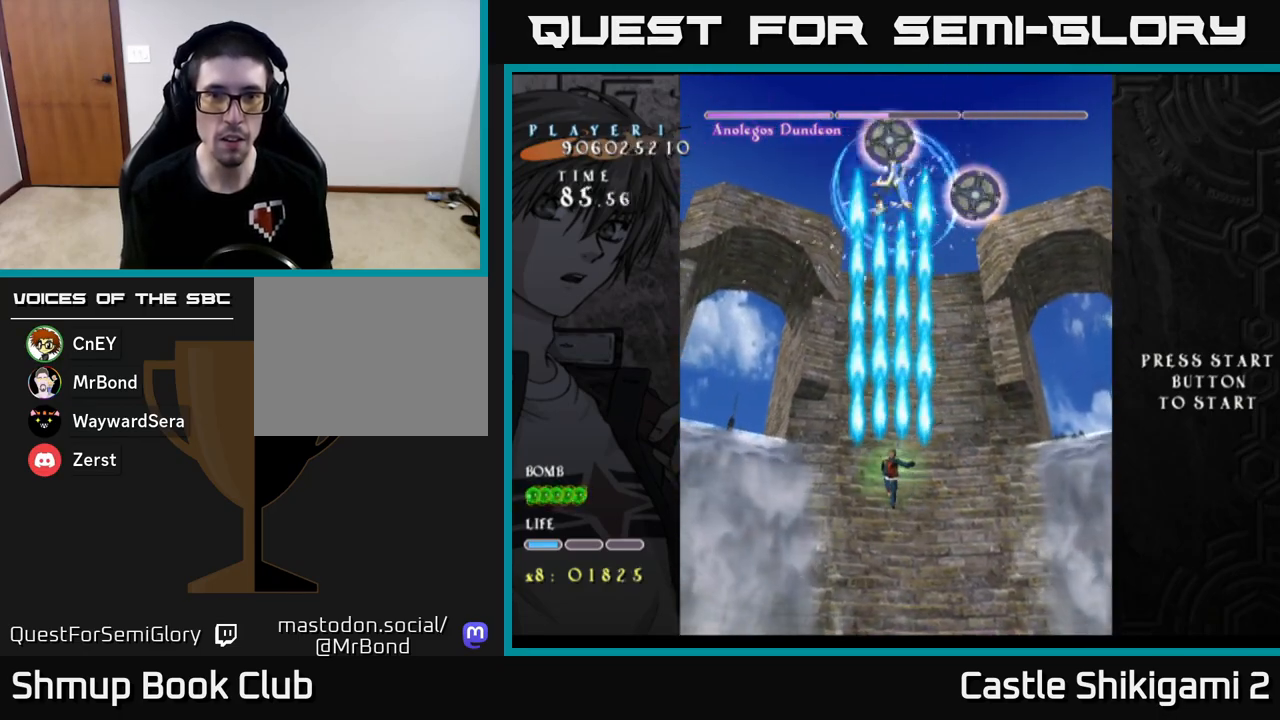
{"buttons": ["B", "DPAD_DOWN"], "left_stick": "center", "events": [[500, "DPAD_DOWN", "down"]]}
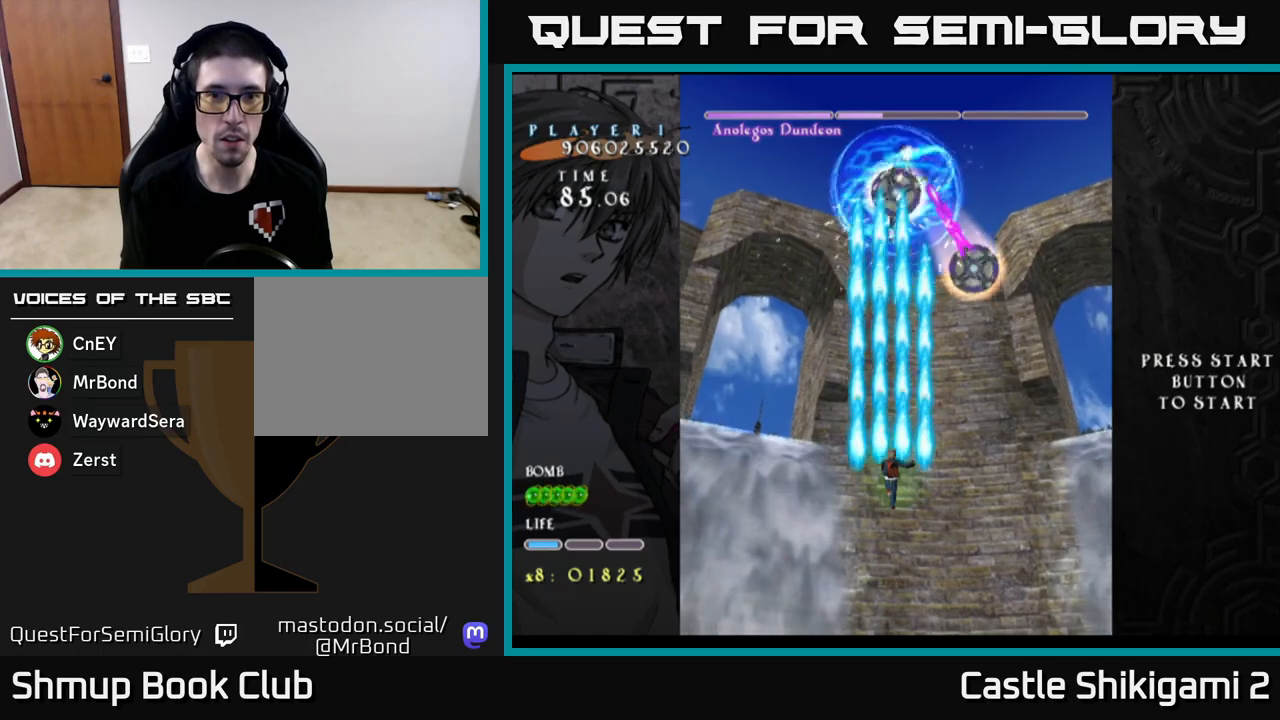
{"buttons": ["B"], "left_stick": "center", "events": [[117, "DPAD_DOWN", "up"], [283, "DPAD_DOWN", "down"], [367, "DPAD_DOWN", "up"]]}
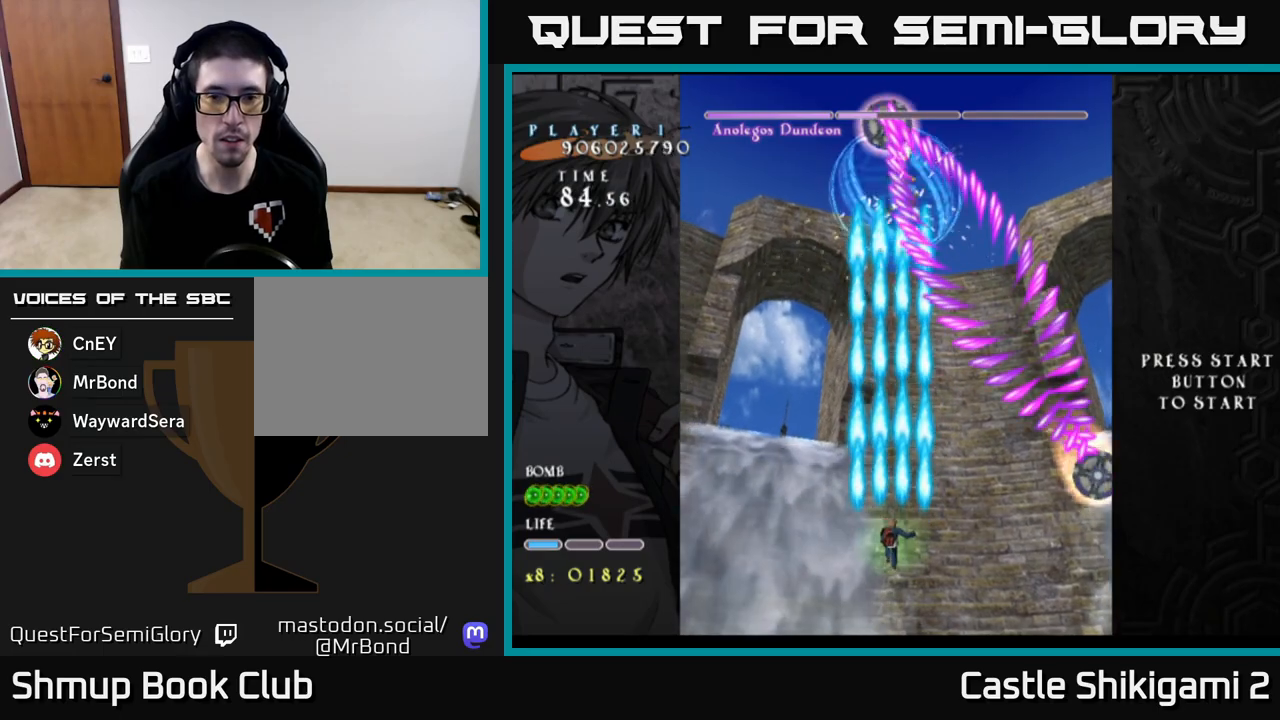
{"buttons": ["B"], "left_stick": "center", "events": []}
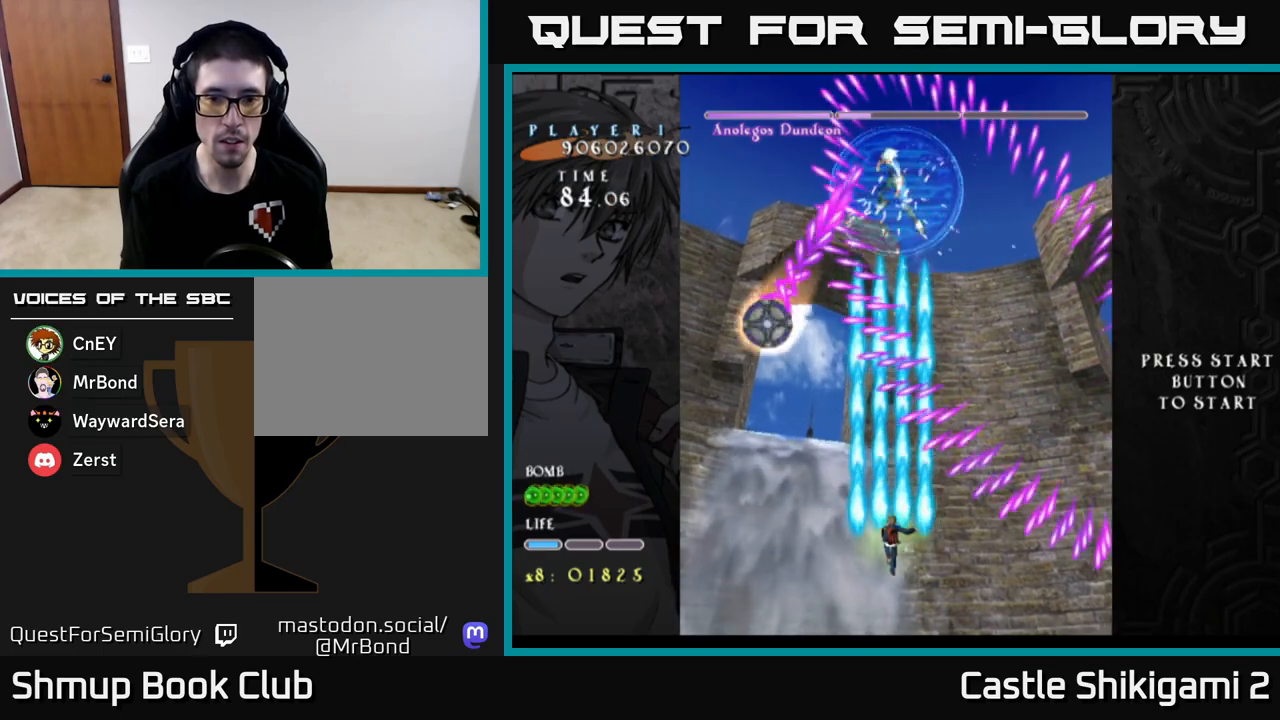
{"buttons": ["X"], "left_stick": "center", "events": [[83, "DPAD_LEFT", "down"], [150, "DPAD_LEFT", "up"], [200, "X", "down"], [233, "B", "up"], [333, "DPAD_DOWN", "down"], [450, "DPAD_DOWN", "up"]]}
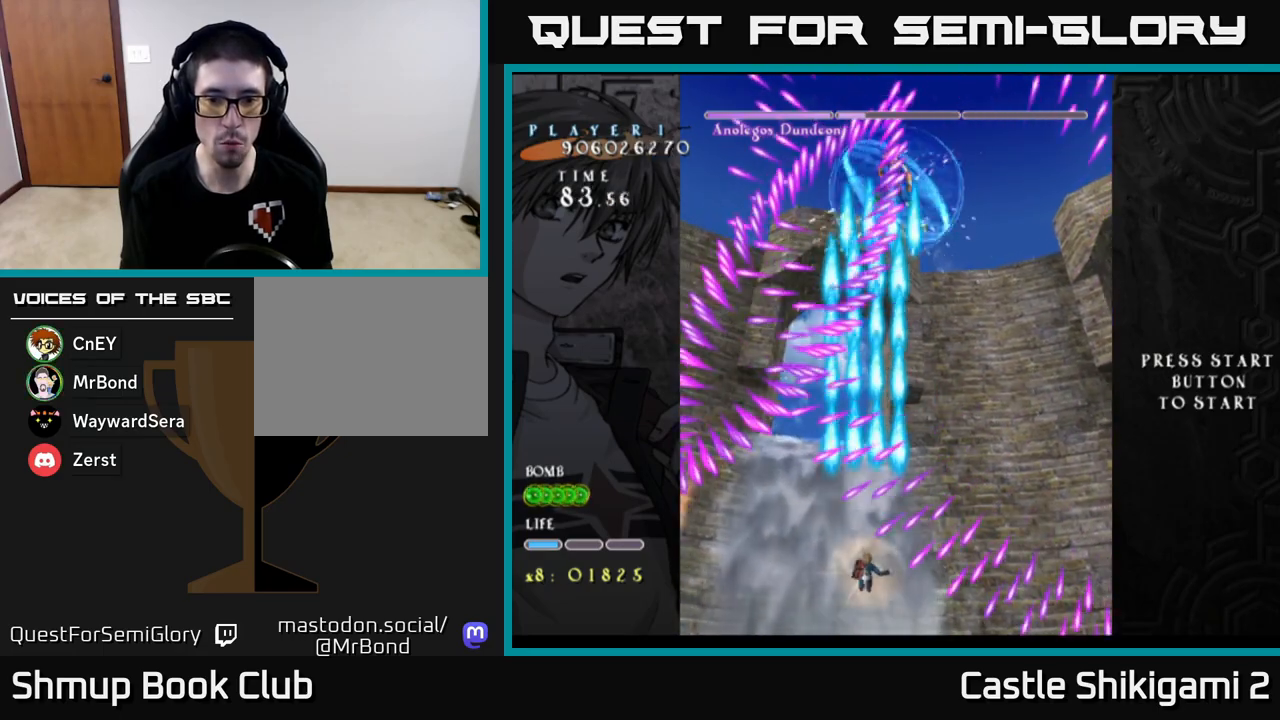
{"buttons": ["X", "DPAD_DOWN"], "left_stick": "center", "events": [[150, "DPAD_DOWN", "down"], [233, "DPAD_DOWN", "up"], [450, "DPAD_DOWN", "down"]]}
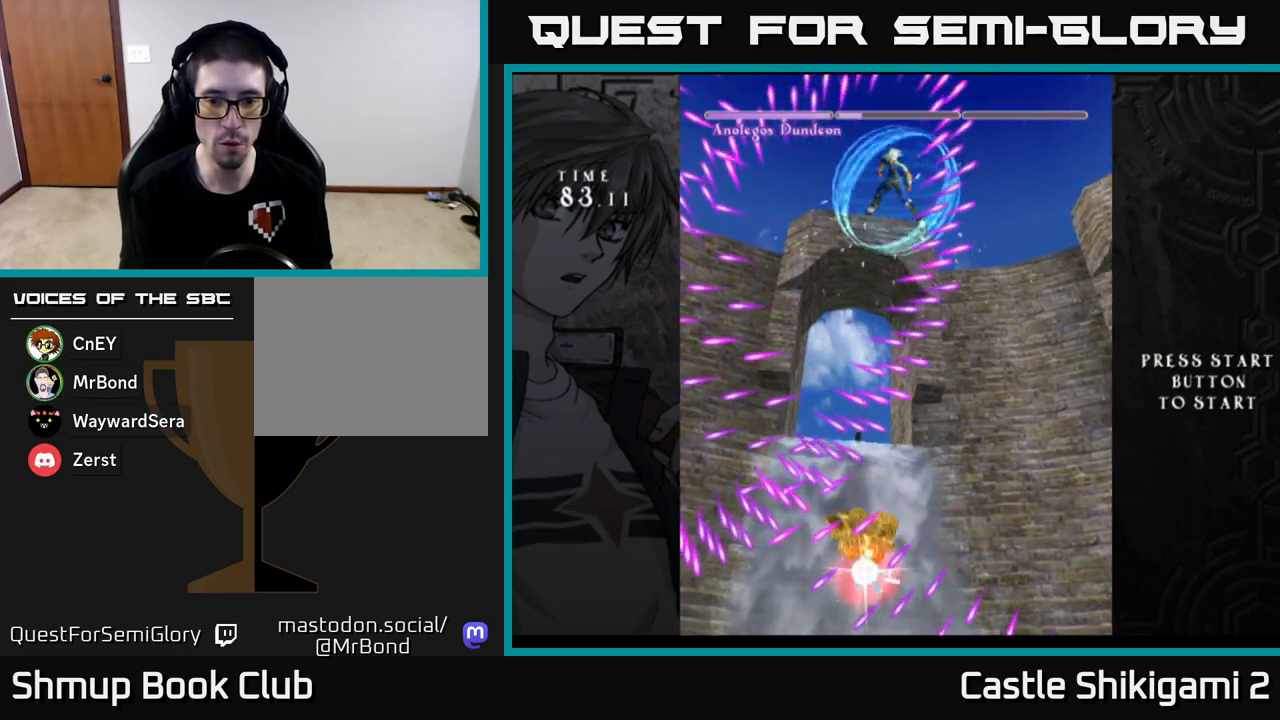
{"buttons": ["X"], "left_stick": "center", "events": [[67, "DPAD_DOWN", "up"]]}
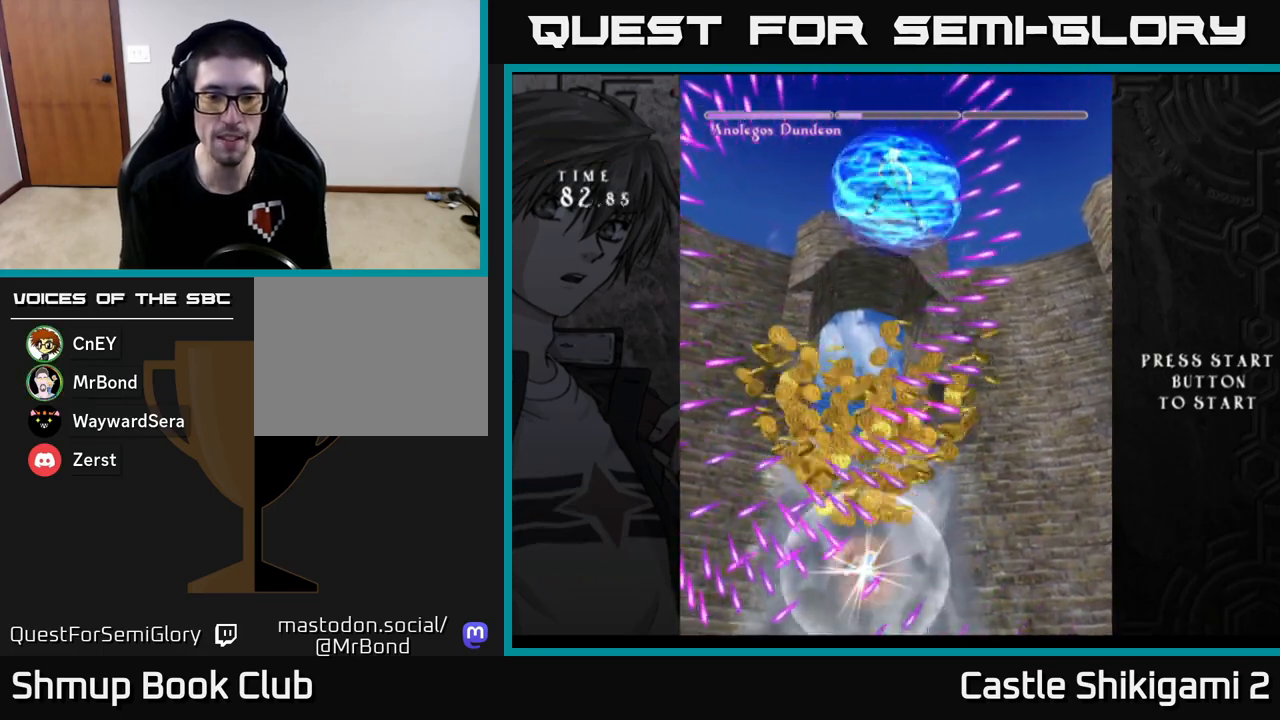
{"buttons": ["X"], "left_stick": "center", "events": []}
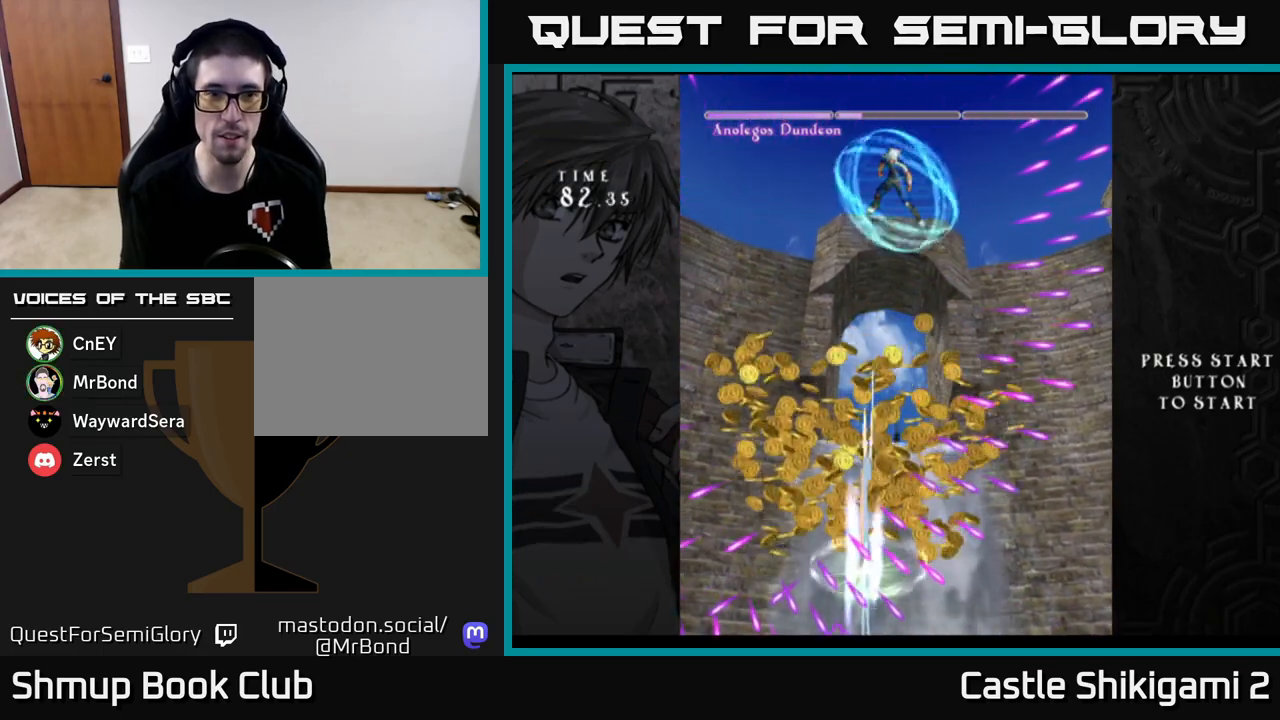
{"buttons": ["X", "DPAD_LEFT"], "left_stick": "center", "events": [[333, "DPAD_LEFT", "down"]]}
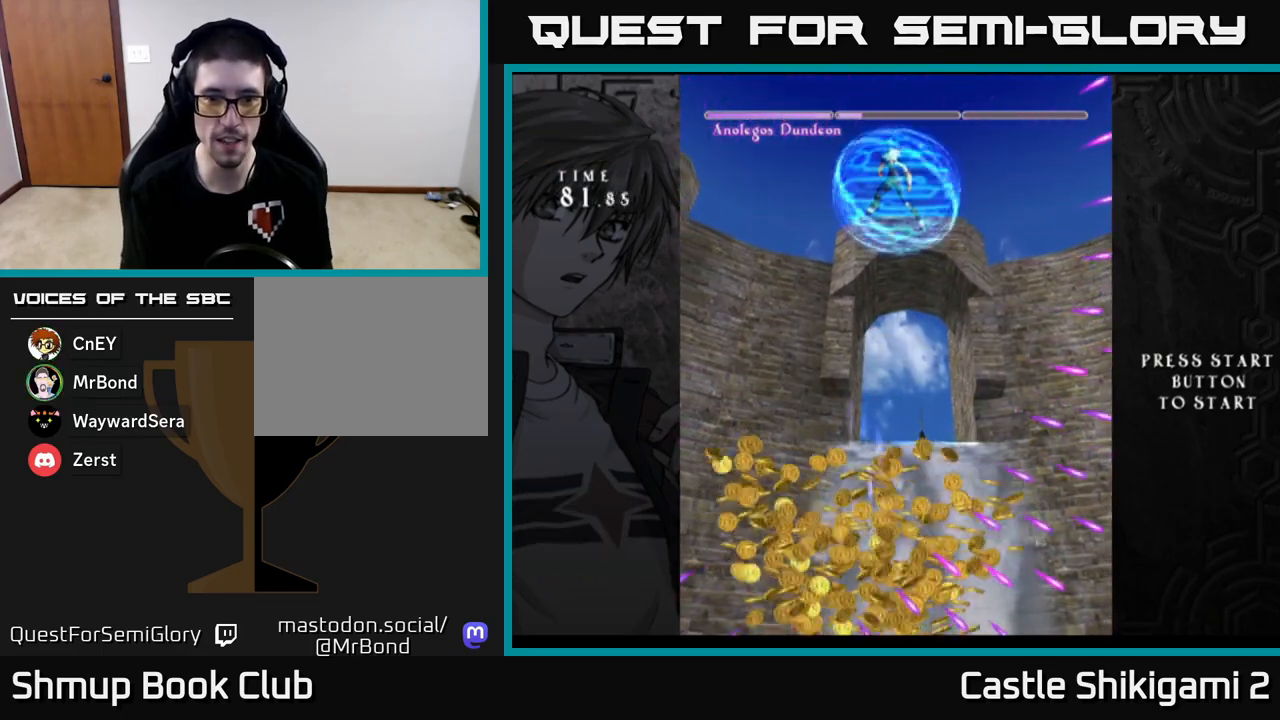
{"buttons": [], "left_stick": "center", "events": [[83, "DPAD_LEFT", "up"], [133, "DPAD_RIGHT", "down"], [133, "X", "up"], [300, "DPAD_RIGHT", "up"]]}
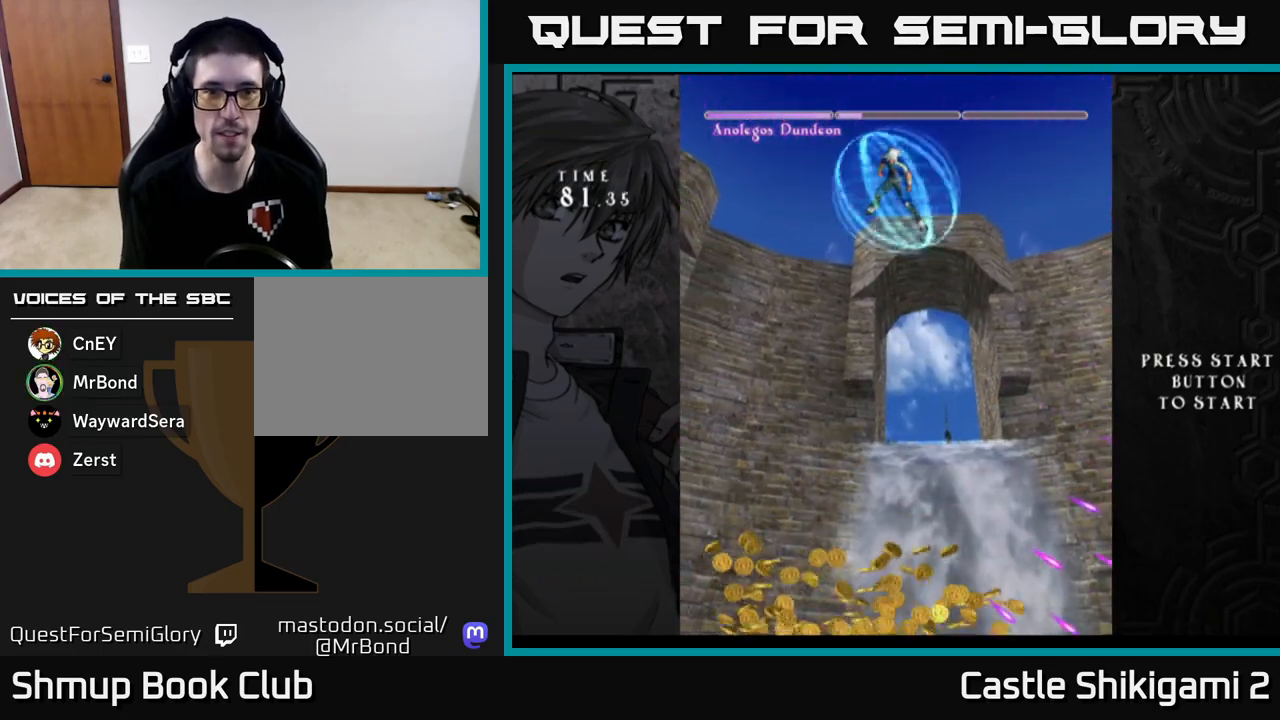
{"buttons": [], "left_stick": "center", "events": []}
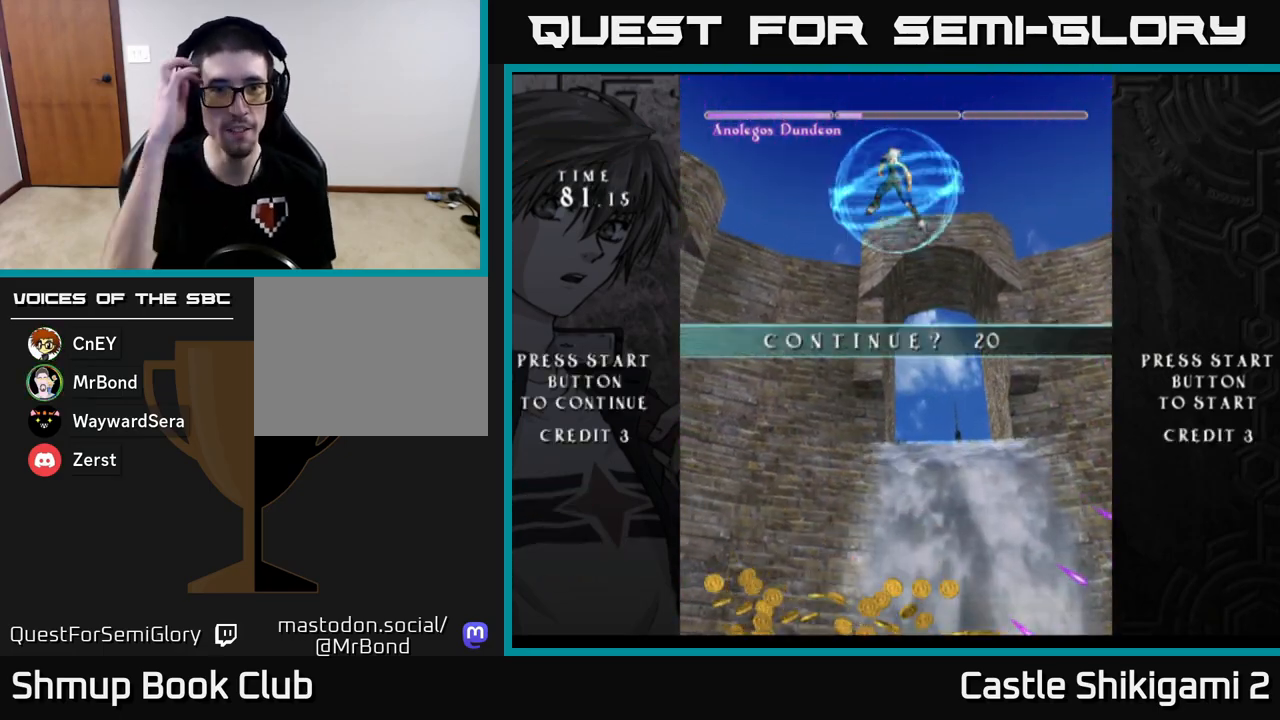
{"buttons": [], "left_stick": "center", "events": []}
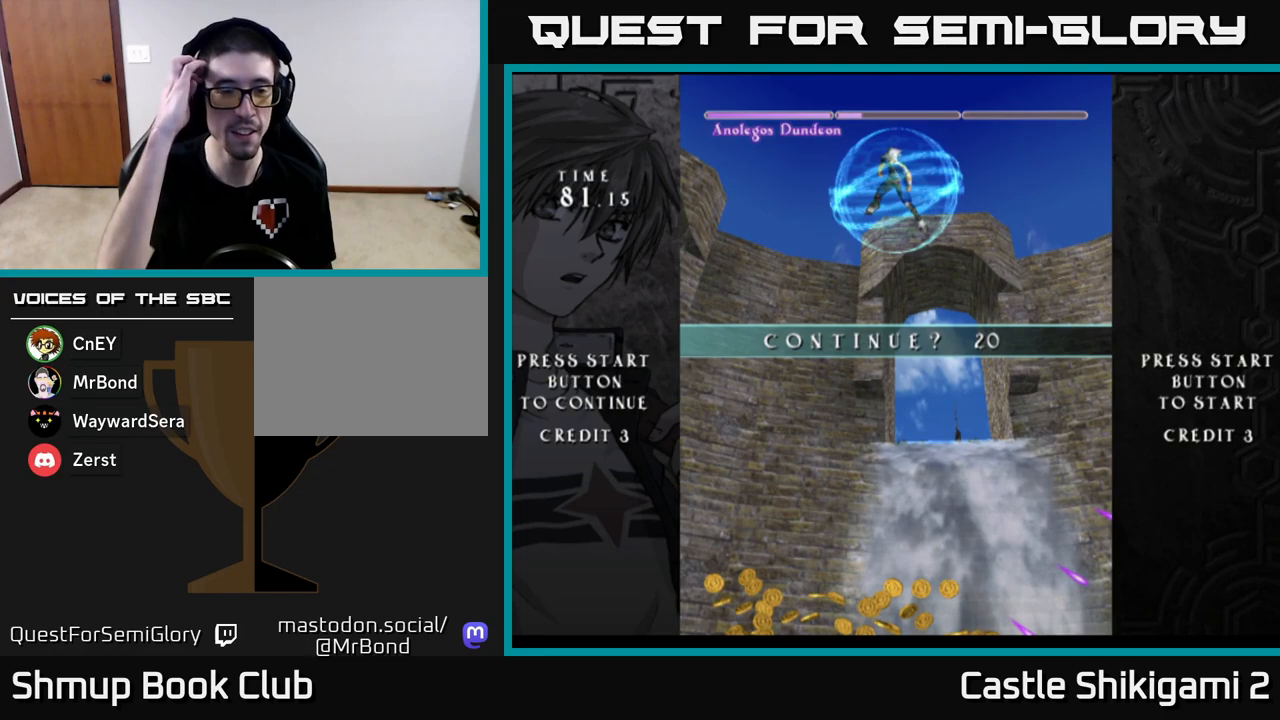
{"buttons": [], "left_stick": "center", "events": []}
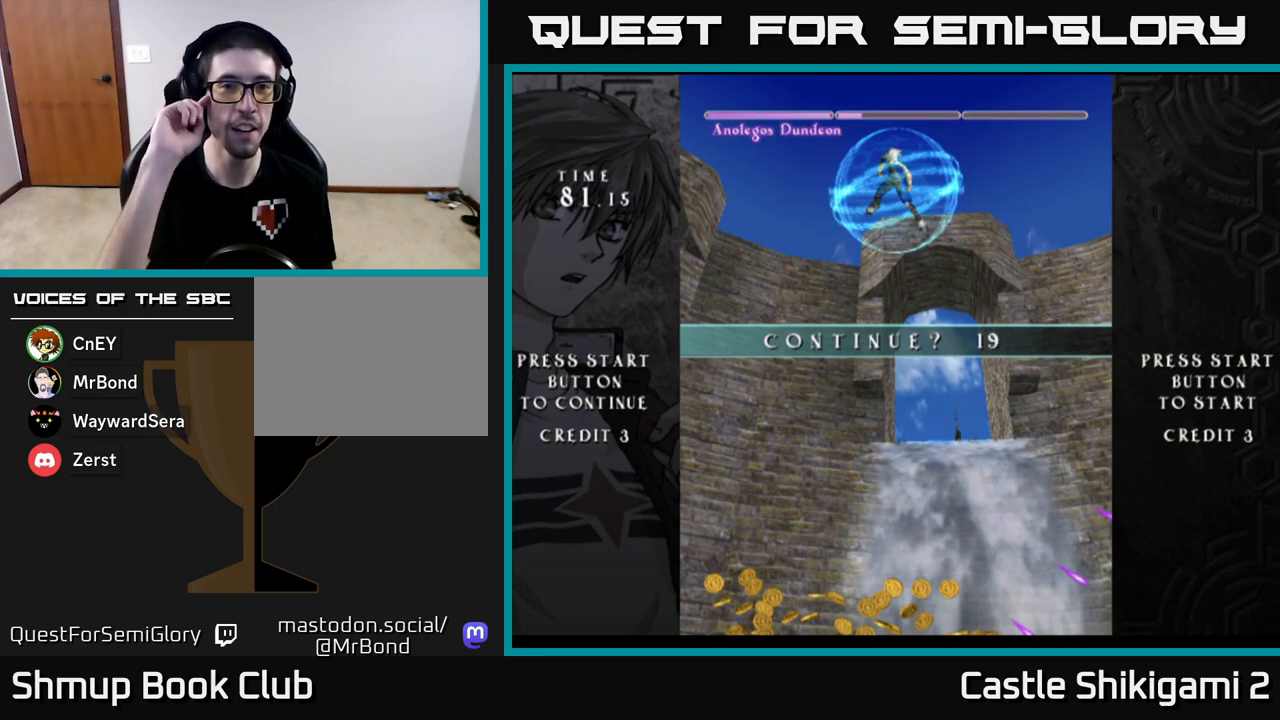
{"buttons": [], "left_stick": "center", "events": []}
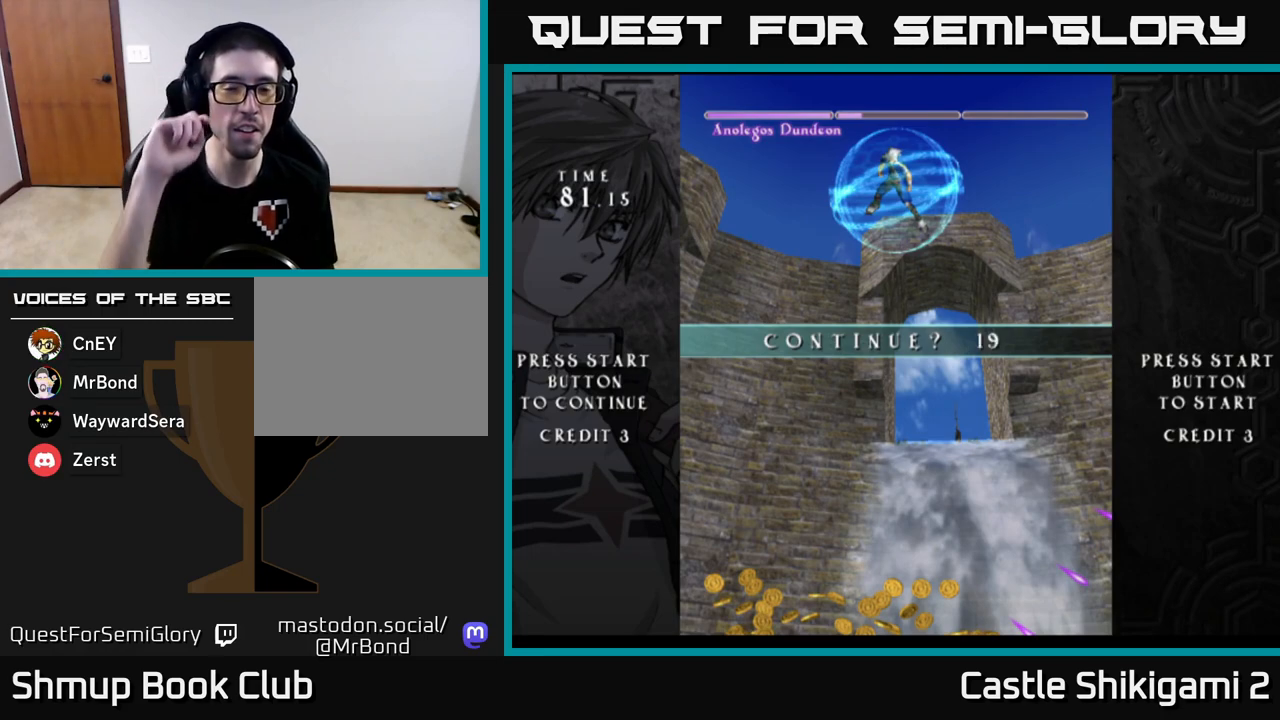
{"buttons": [], "left_stick": "center", "events": []}
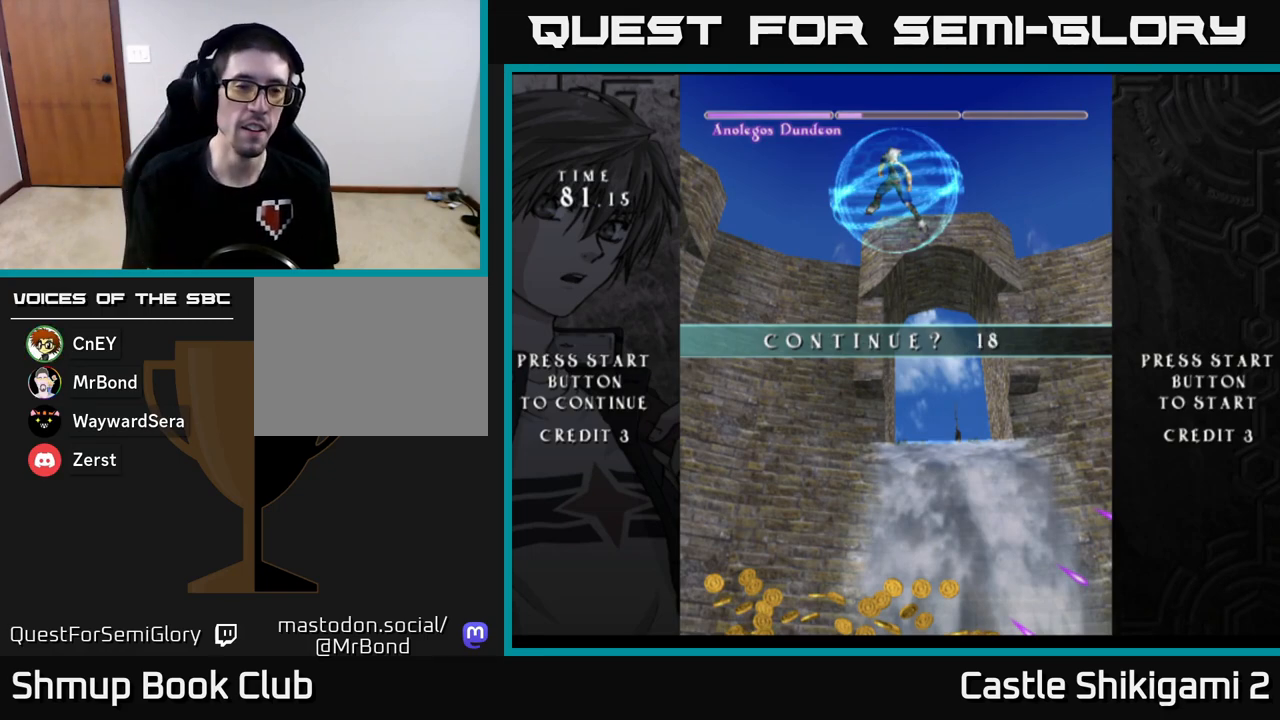
{"buttons": [], "left_stick": "center", "events": [[417, "A", "down"], [467, "A", "up"]]}
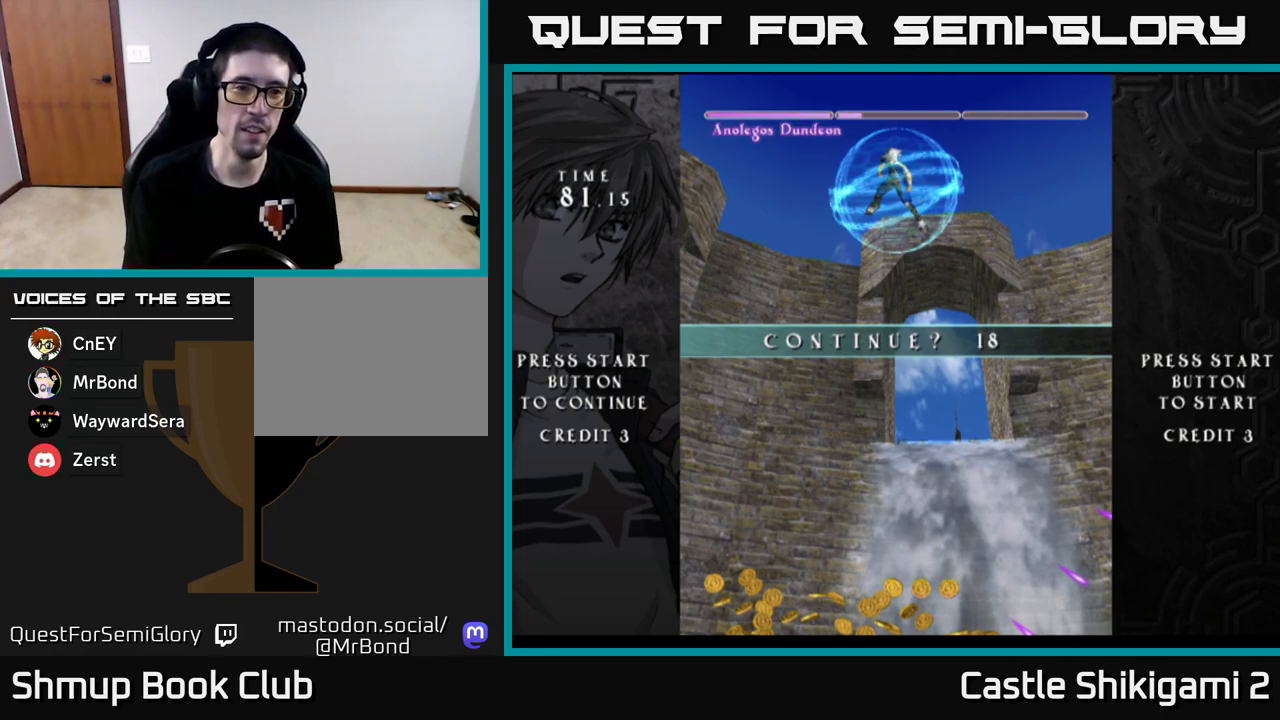
{"buttons": [], "left_stick": "center", "events": [[50, "A", "down"], [83, "A", "up"], [183, "A", "down"], [250, "A", "up"], [317, "A", "down"], [367, "A", "up"], [450, "A", "down"], [500, "A", "up"]]}
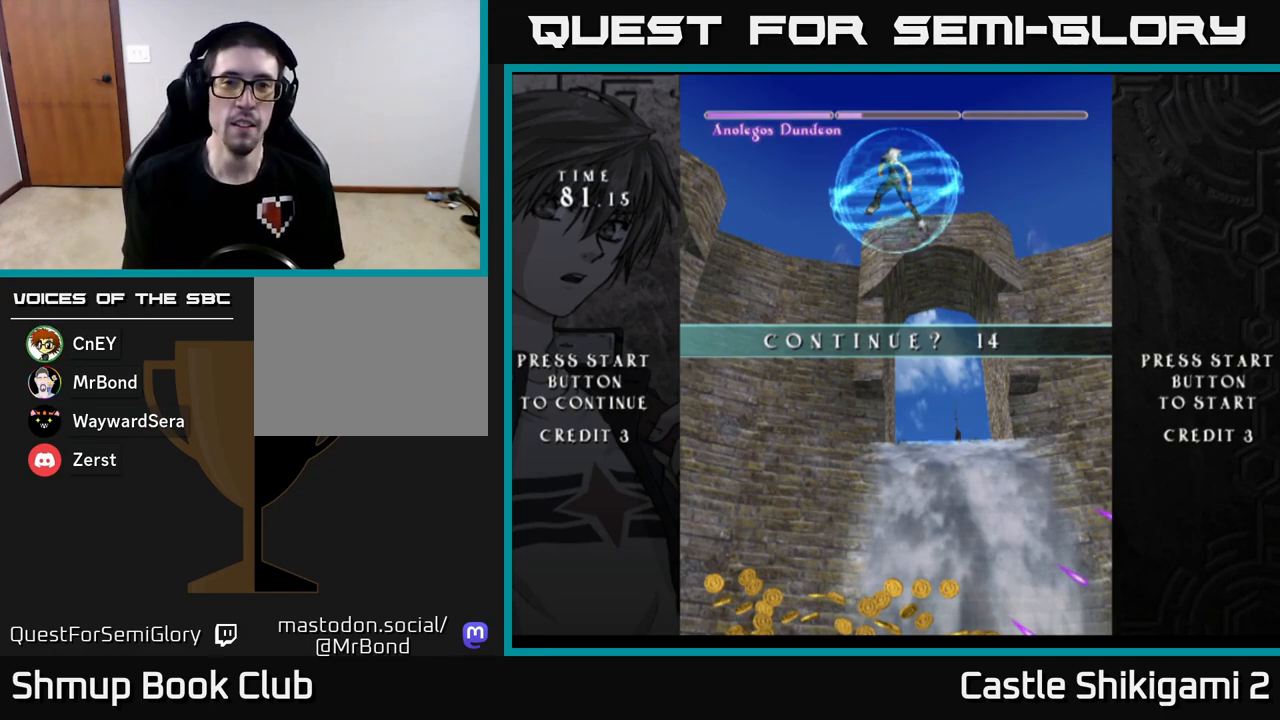
{"buttons": ["A"], "left_stick": "center", "events": [[83, "A", "down"], [133, "A", "up"], [217, "A", "down"], [283, "A", "up"], [350, "A", "down"], [417, "A", "up"], [500, "A", "down"]]}
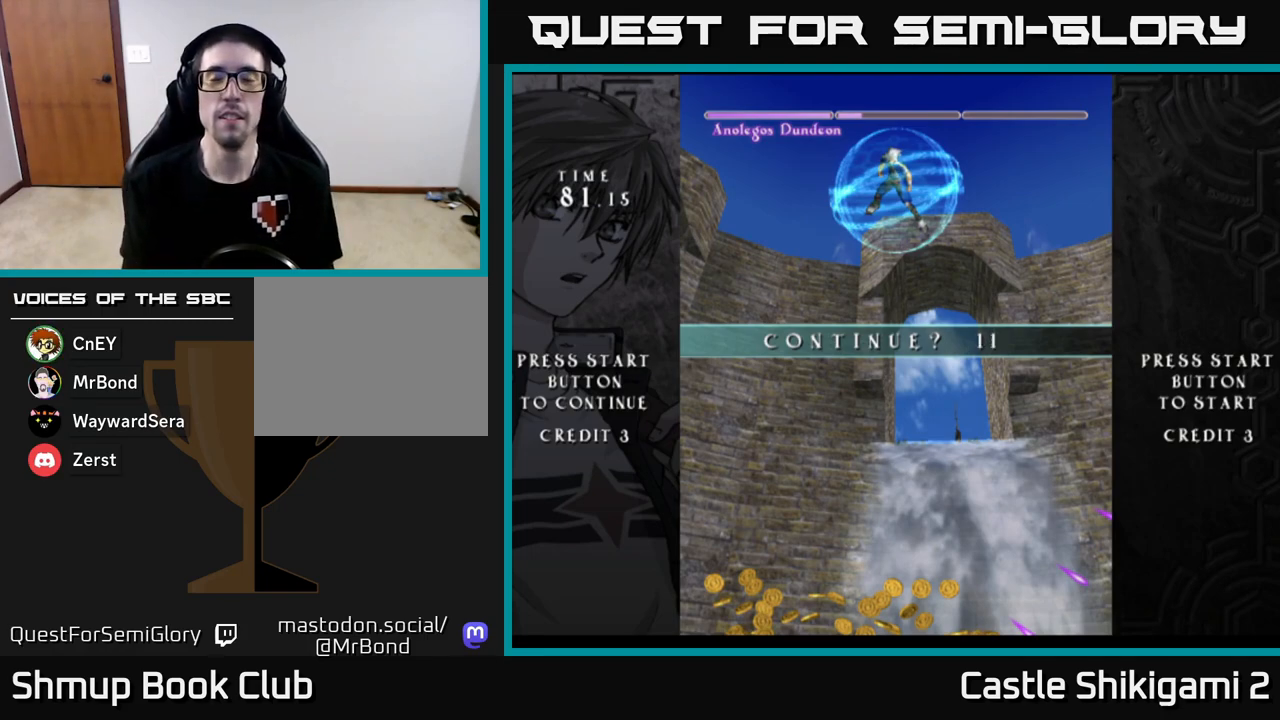
{"buttons": [], "left_stick": "center", "events": [[33, "A", "up"], [117, "A", "down"], [183, "A", "up"], [267, "A", "down"], [317, "A", "up"], [400, "A", "down"], [450, "A", "up"]]}
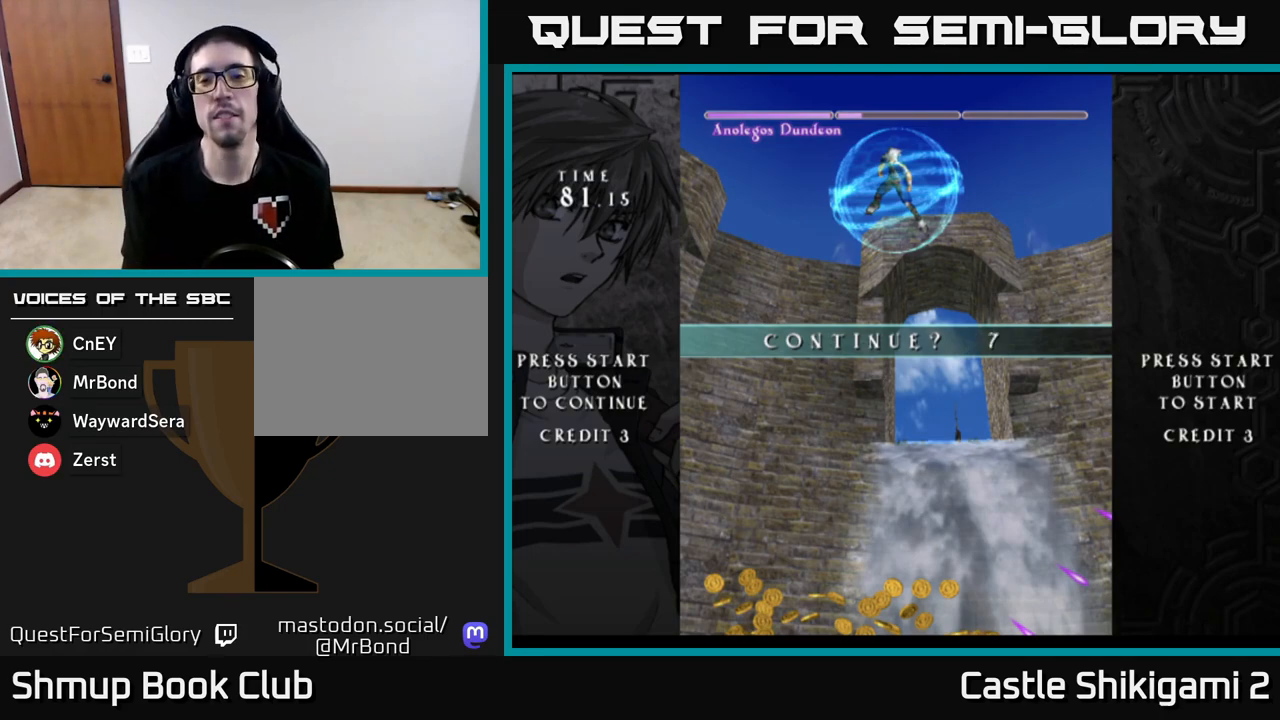
{"buttons": ["A"], "left_stick": "center", "events": [[50, "A", "down"], [133, "A", "up"], [217, "A", "down"], [283, "A", "up"], [350, "A", "down"], [400, "A", "up"], [483, "A", "down"]]}
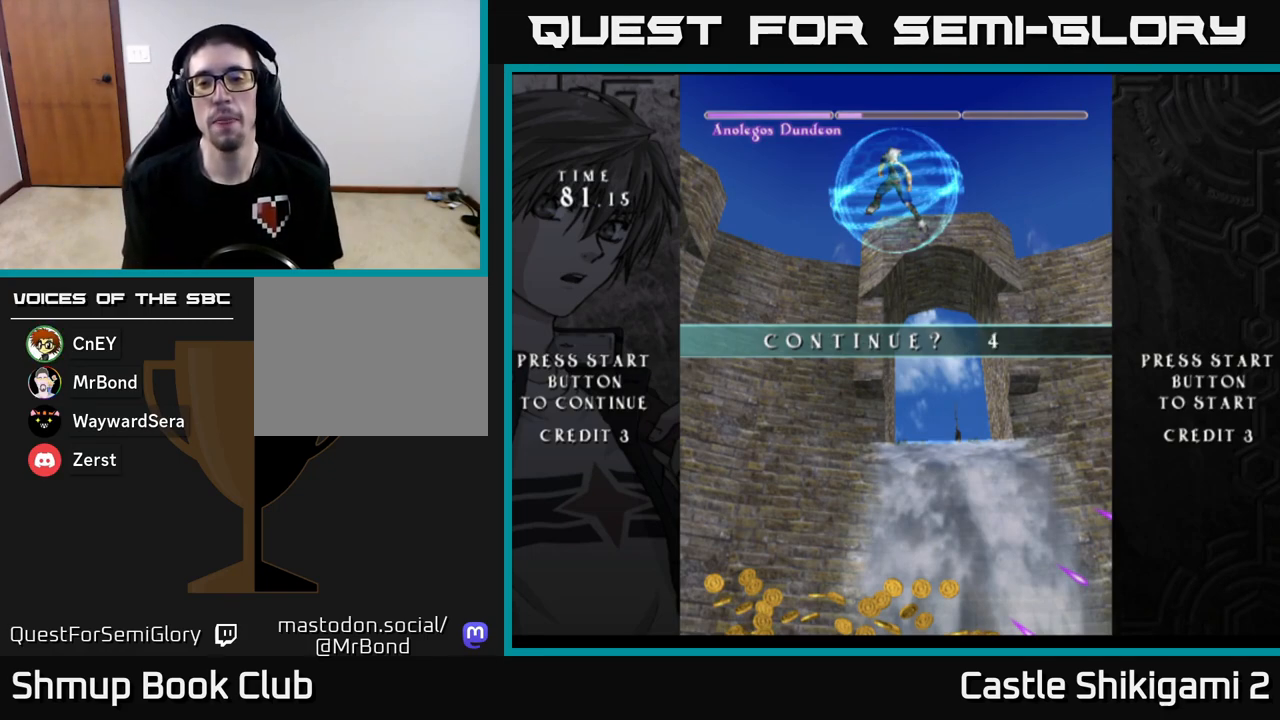
{"buttons": ["A"], "left_stick": "center", "events": [[33, "A", "up"], [117, "A", "down"], [167, "A", "up"], [250, "A", "down"], [300, "A", "up"], [367, "A", "down"], [417, "A", "up"], [500, "A", "down"]]}
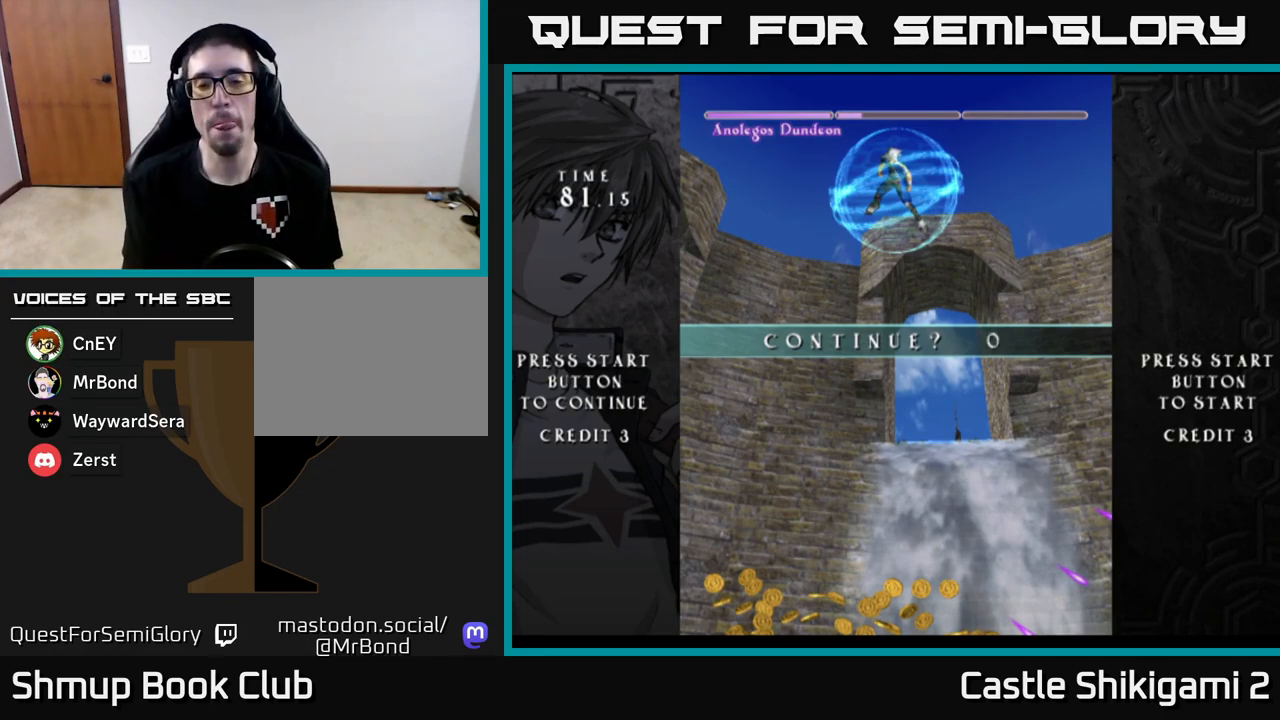
{"buttons": [], "left_stick": "center", "events": [[33, "A", "up"], [117, "A", "down"], [183, "A", "up"]]}